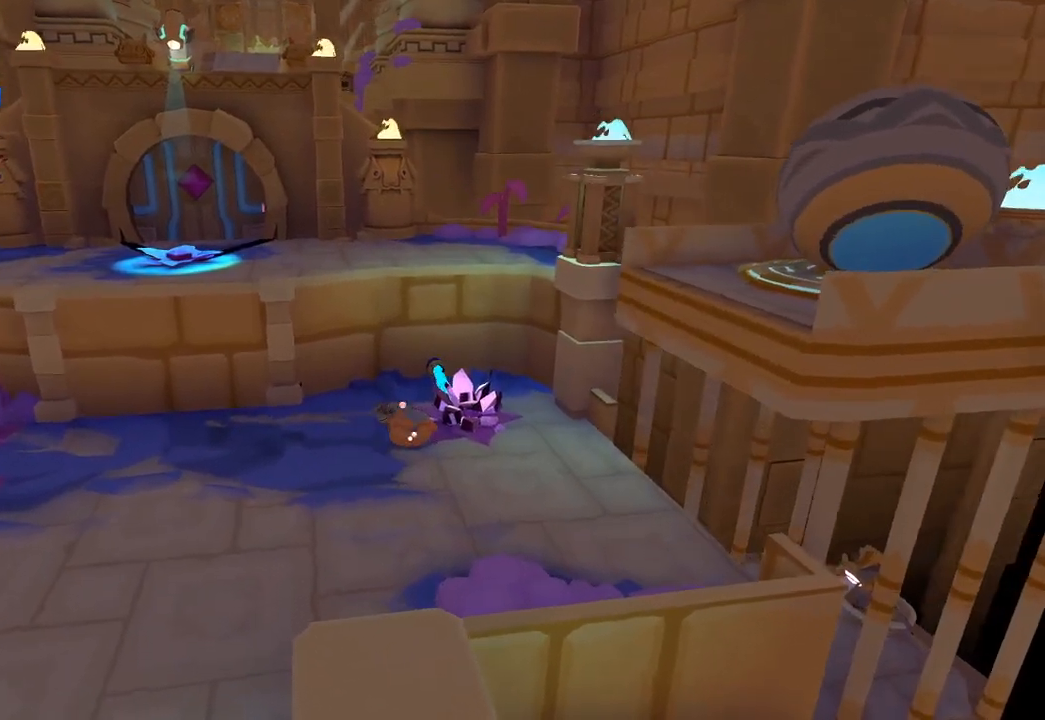
Gameplay with a controller (Xbox layout); each line is a JSON object with the inputs held at the frame after it. "events" lists button and stick changes between this image and that frame as [ms after this image, input, new state], when the widget could be followed in between.
{"buttons": [], "left_stick": "left", "right_stick": "up", "events": [[33, "R1", "up"], [33, "left_stick", "down-left"], [33, "right_stick", "up"], [200, "left_stick", "left"]]}
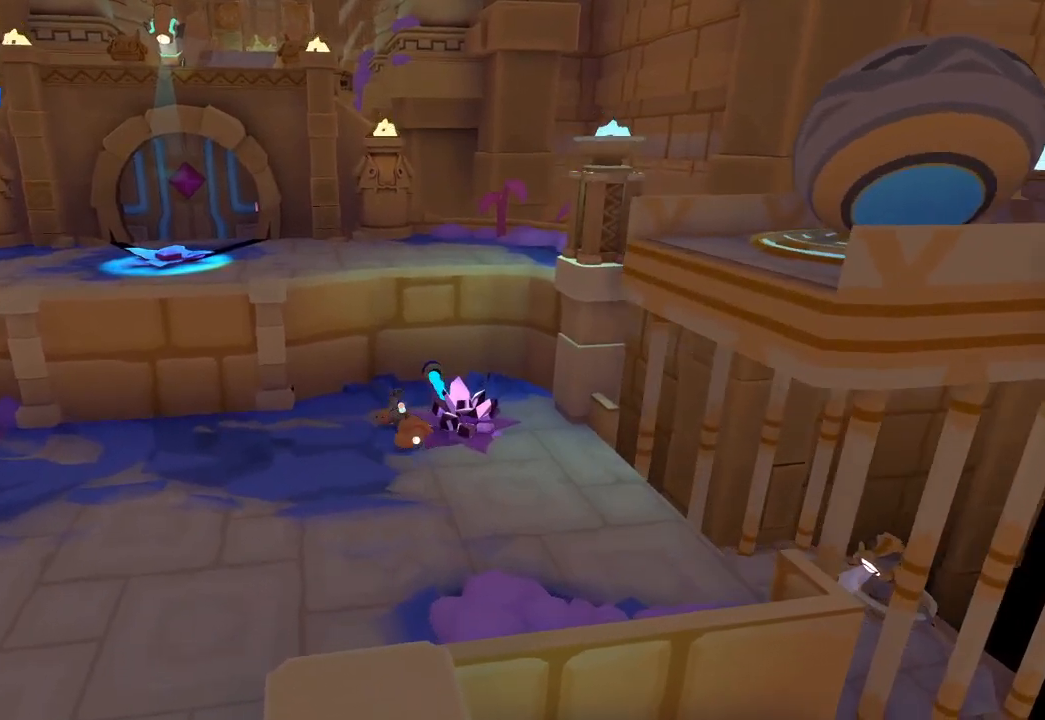
{"buttons": [], "left_stick": "up-left", "right_stick": "left", "events": [[133, "left_stick", "up-left"], [133, "right_stick", "down-left"], [200, "right_stick", "down"], [333, "left_stick", "left"], [400, "right_stick", "down-left"], [500, "left_stick", "up-left"], [500, "right_stick", "left"]]}
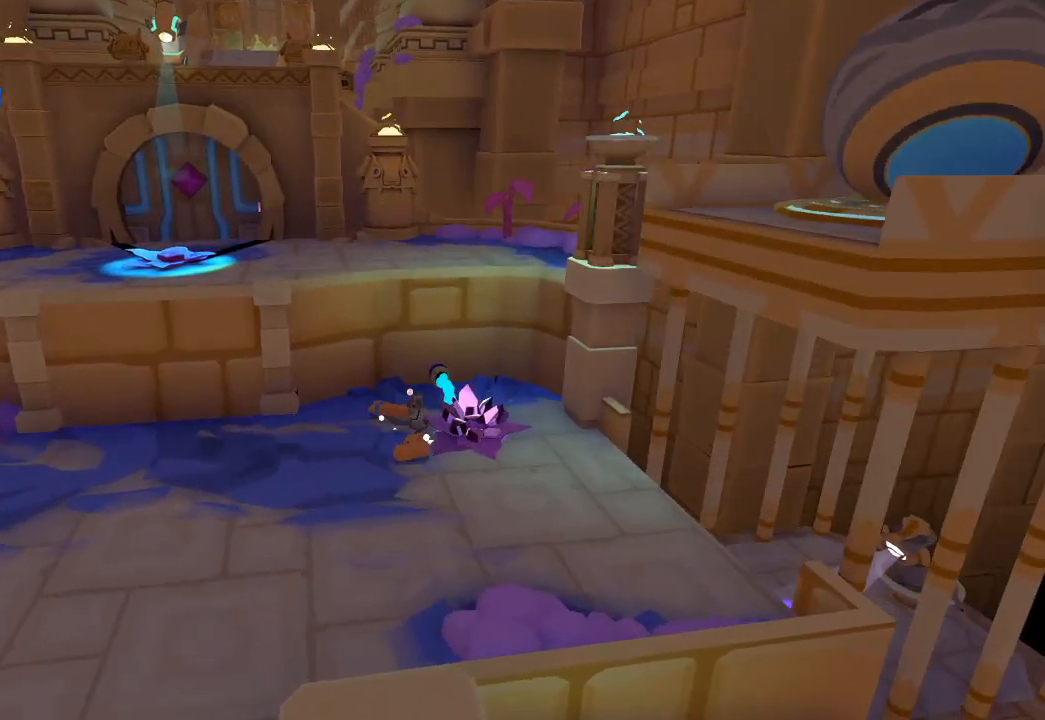
{"buttons": [], "left_stick": "up-left", "right_stick": "up-right", "events": [[133, "left_stick", "left"], [300, "right_stick", "up"], [333, "left_stick", "up"], [400, "right_stick", "up-right"], [500, "left_stick", "up-left"]]}
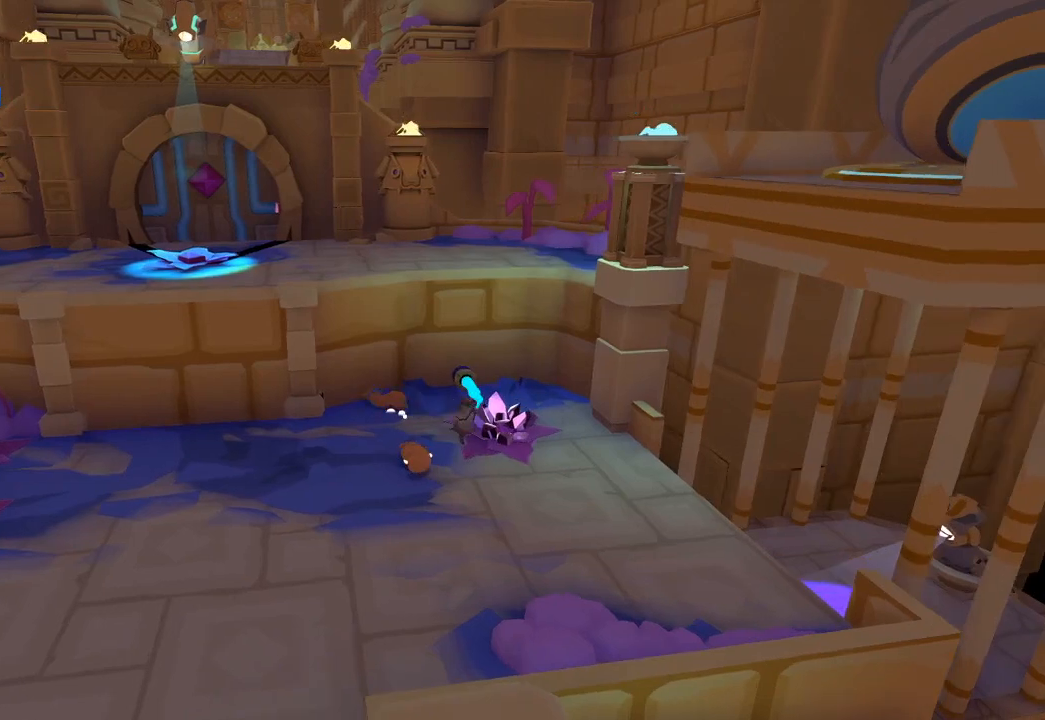
{"buttons": [], "left_stick": "center", "right_stick": "up", "events": [[200, "left_stick", "center"], [433, "right_stick", "up"]]}
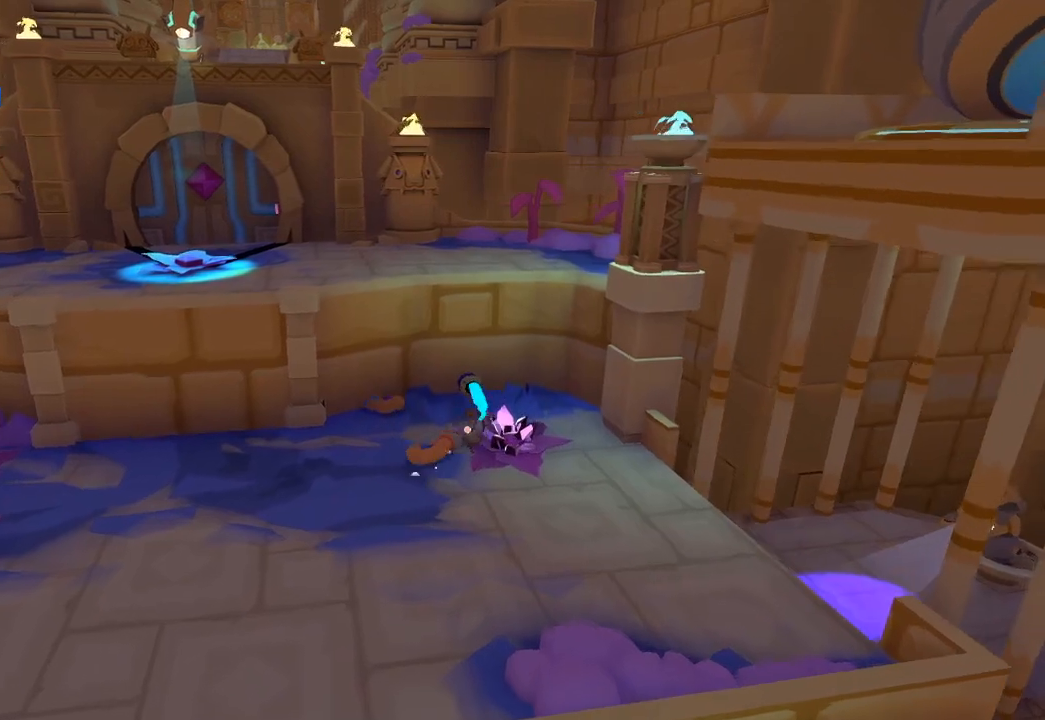
{"buttons": [], "left_stick": "center", "right_stick": "up", "events": [[67, "left_stick", "down-left"], [200, "left_stick", "center"]]}
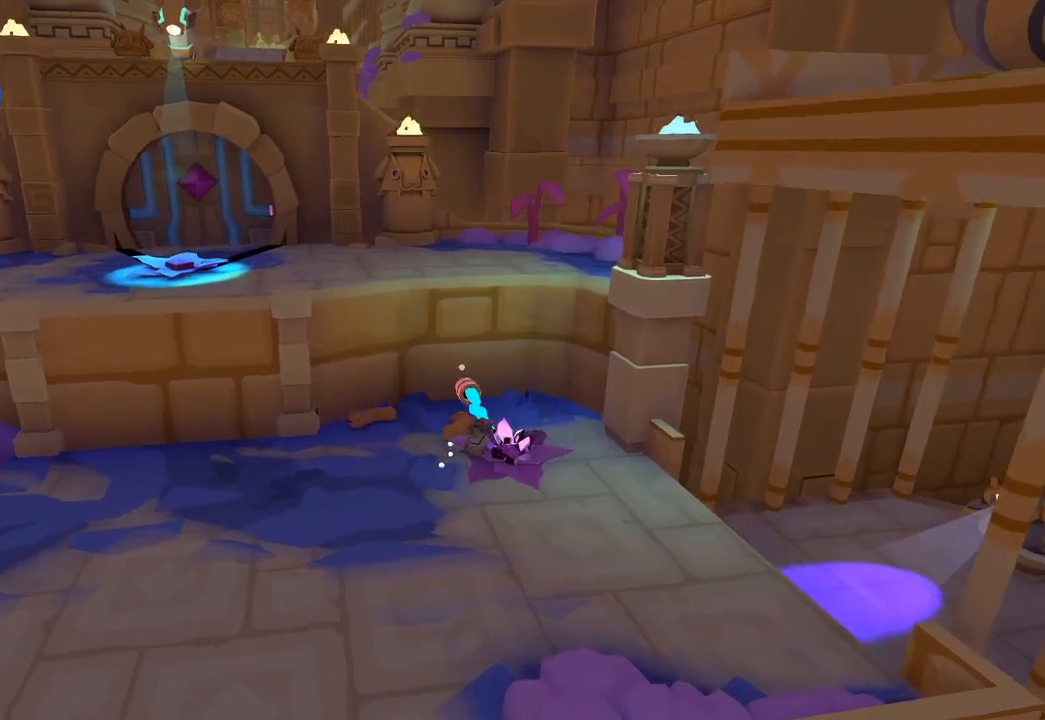
{"buttons": [], "left_stick": "center", "right_stick": "center", "events": [[267, "R1", "down"], [267, "left_stick", "down-left"], [367, "R1", "up"], [367, "left_stick", "center"], [367, "right_stick", "center"]]}
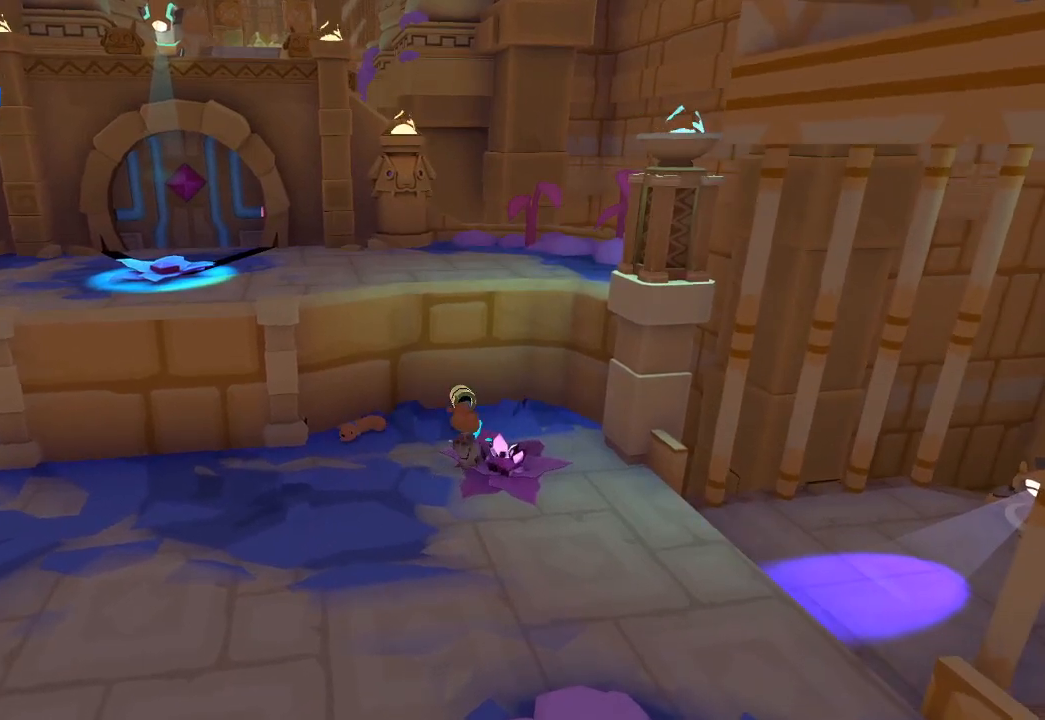
{"buttons": [], "left_stick": "center", "right_stick": "center", "events": [[100, "right_stick", "left"], [167, "right_stick", "center"]]}
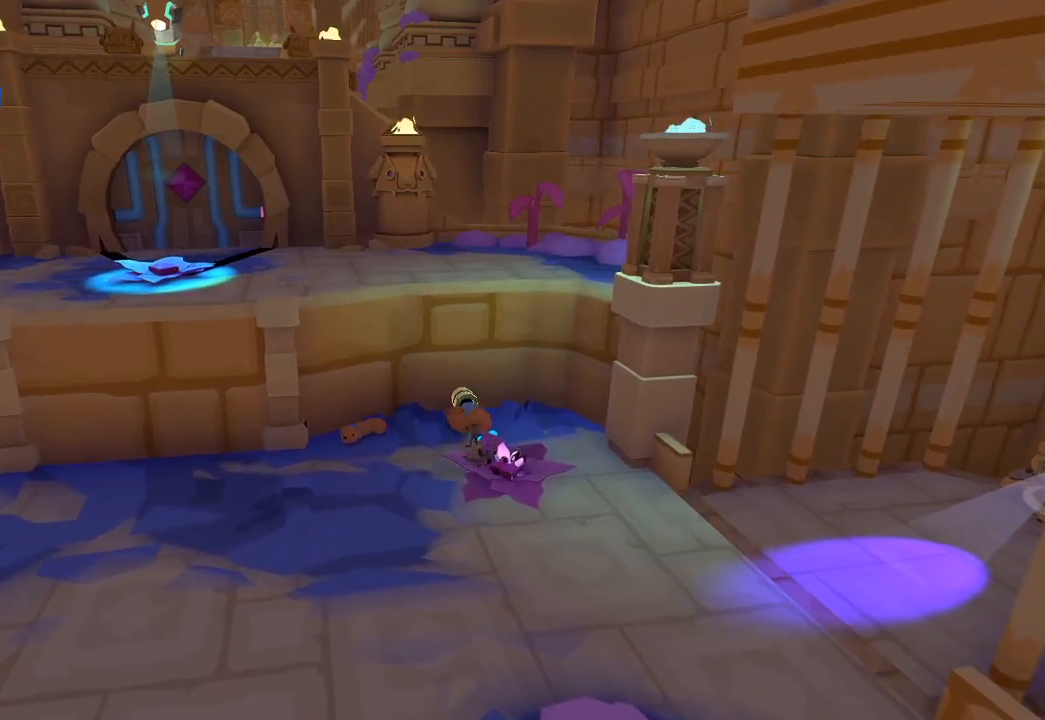
{"buttons": [], "left_stick": "center", "right_stick": "center", "events": []}
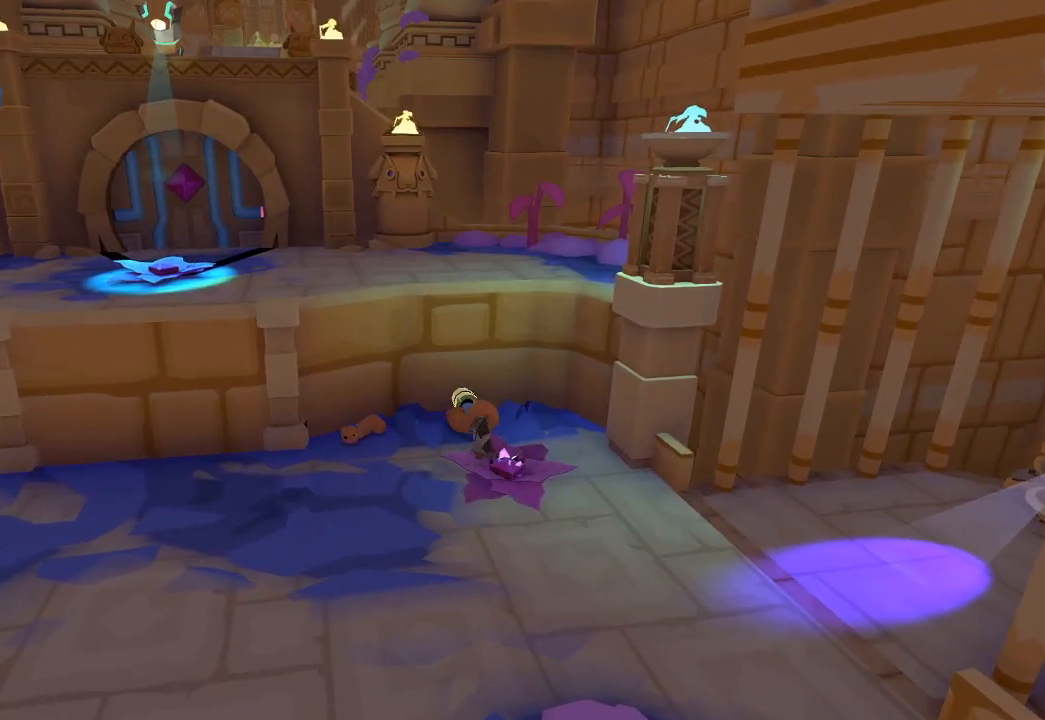
{"buttons": [], "left_stick": "center", "right_stick": "center", "events": []}
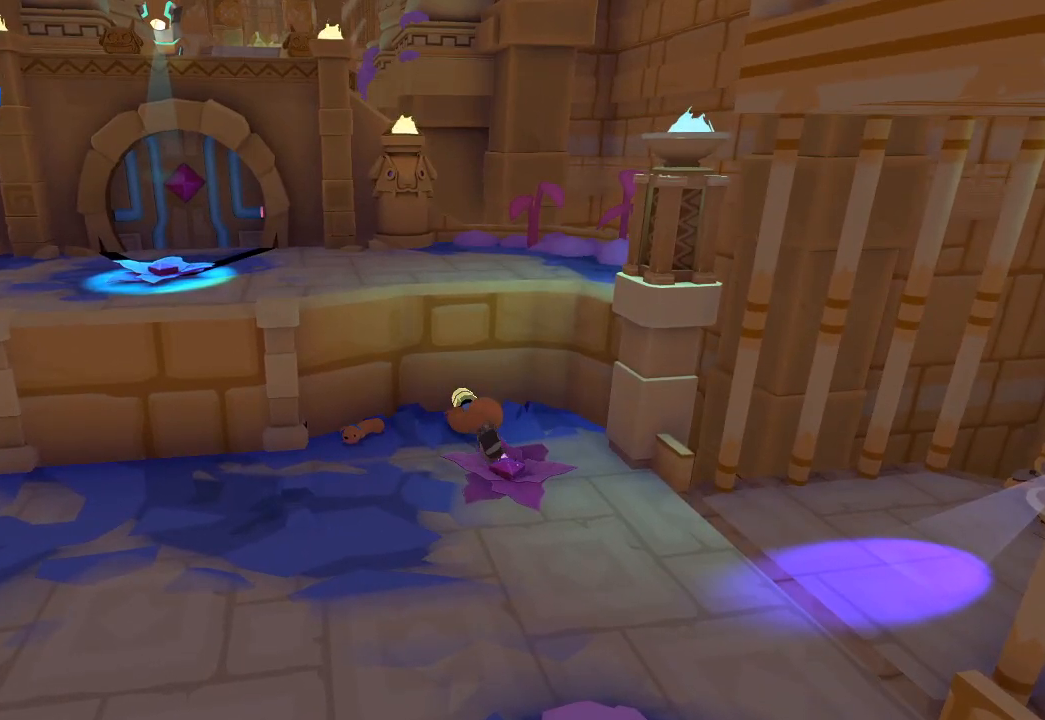
{"buttons": [], "left_stick": "center", "right_stick": "center", "events": []}
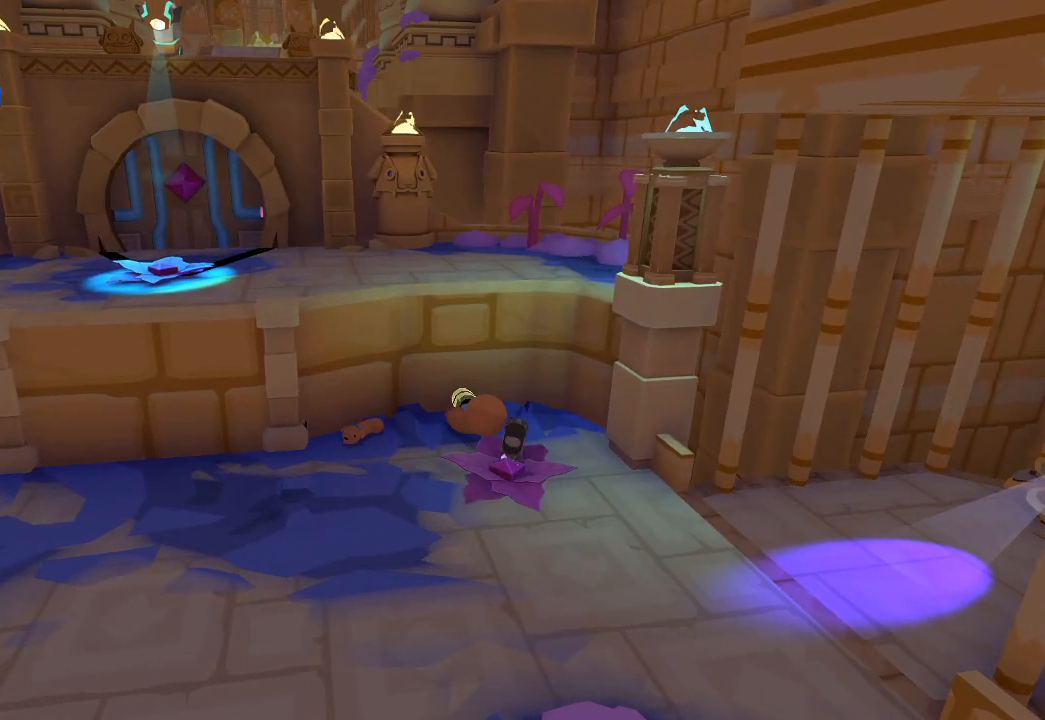
{"buttons": [], "left_stick": "center", "right_stick": "left", "events": [[300, "right_stick", "left"]]}
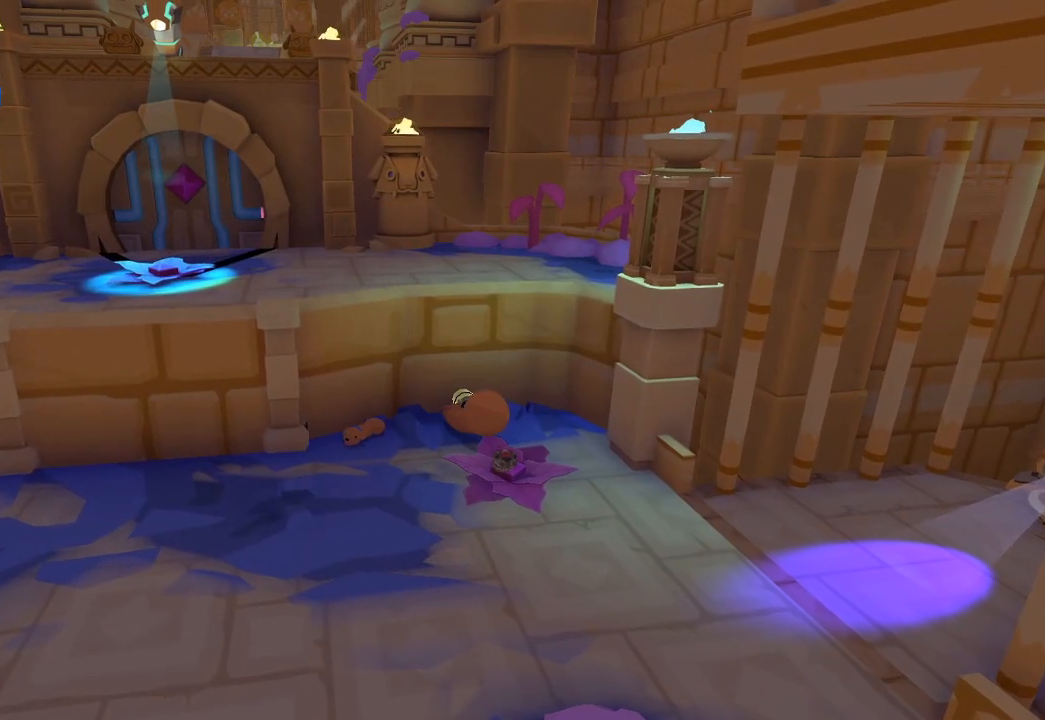
{"buttons": [], "left_stick": "center", "right_stick": "center", "events": [[33, "right_stick", "center"]]}
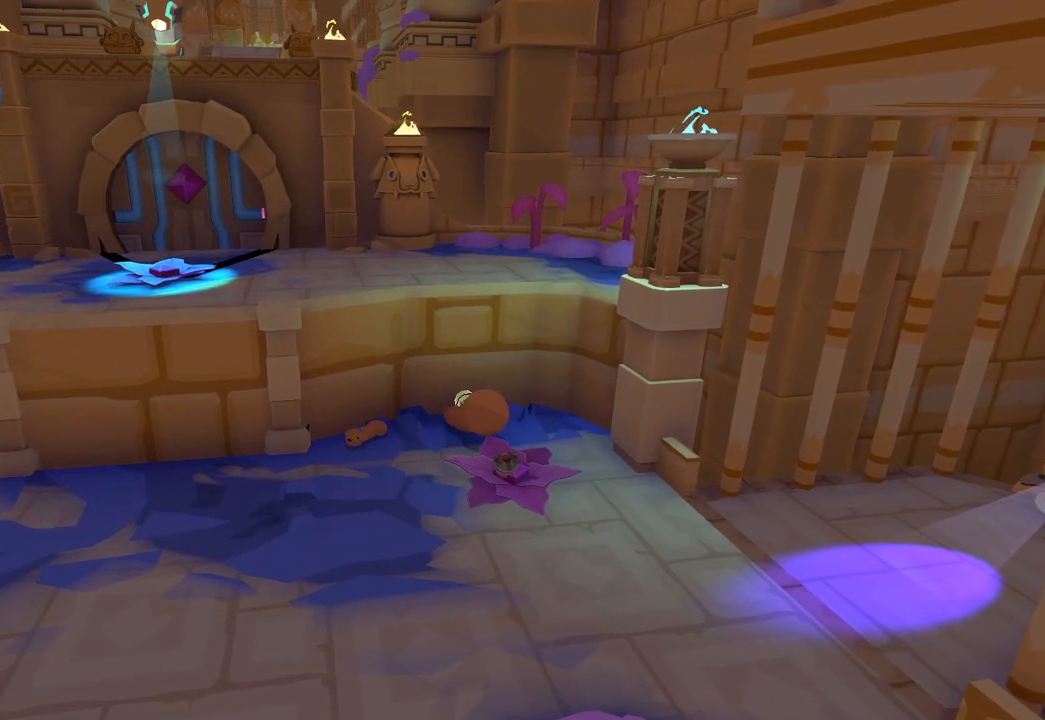
{"buttons": [], "left_stick": "center", "right_stick": "left", "events": [[167, "R1", "down"], [167, "right_stick", "left"], [233, "R1", "up"]]}
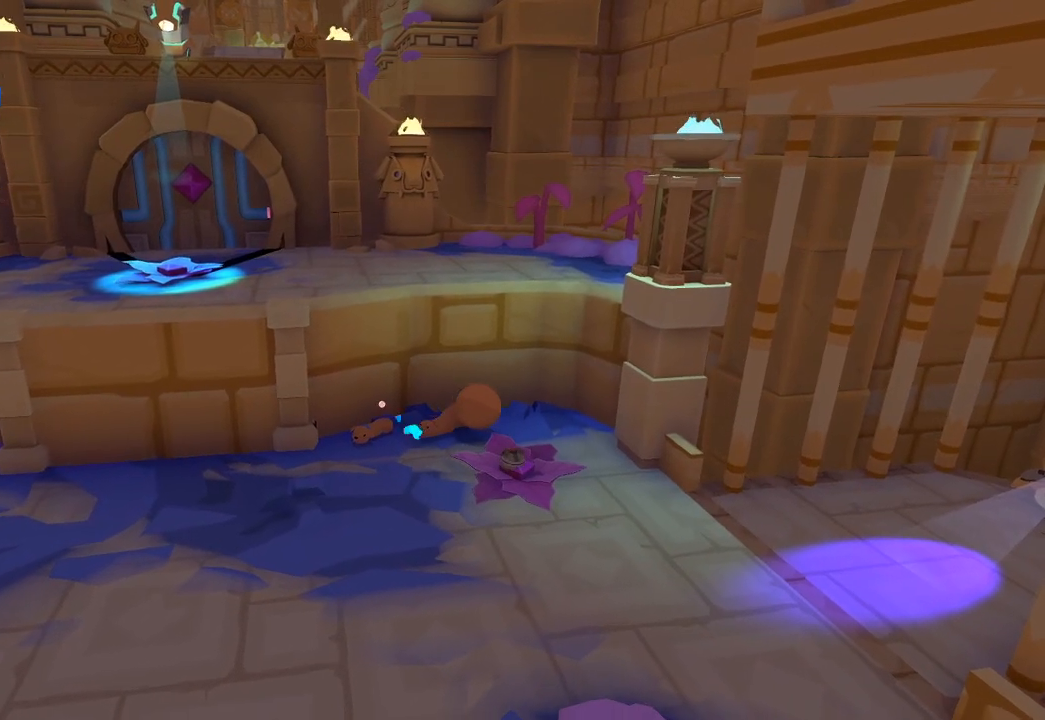
{"buttons": [], "left_stick": "down", "right_stick": "center", "events": [[133, "R1", "down"], [133, "left_stick", "down-left"], [167, "R1", "up"], [167, "right_stick", "up-left"], [333, "right_stick", "center"], [367, "left_stick", "down"]]}
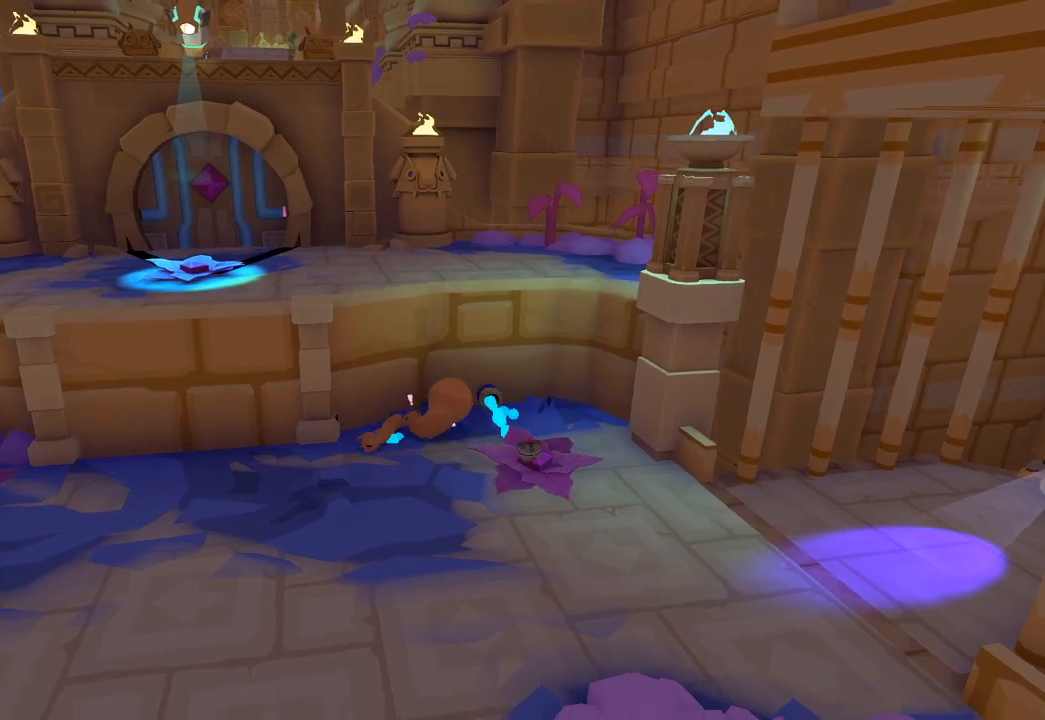
{"buttons": [], "left_stick": "down-right", "right_stick": "center", "events": [[333, "left_stick", "down-right"]]}
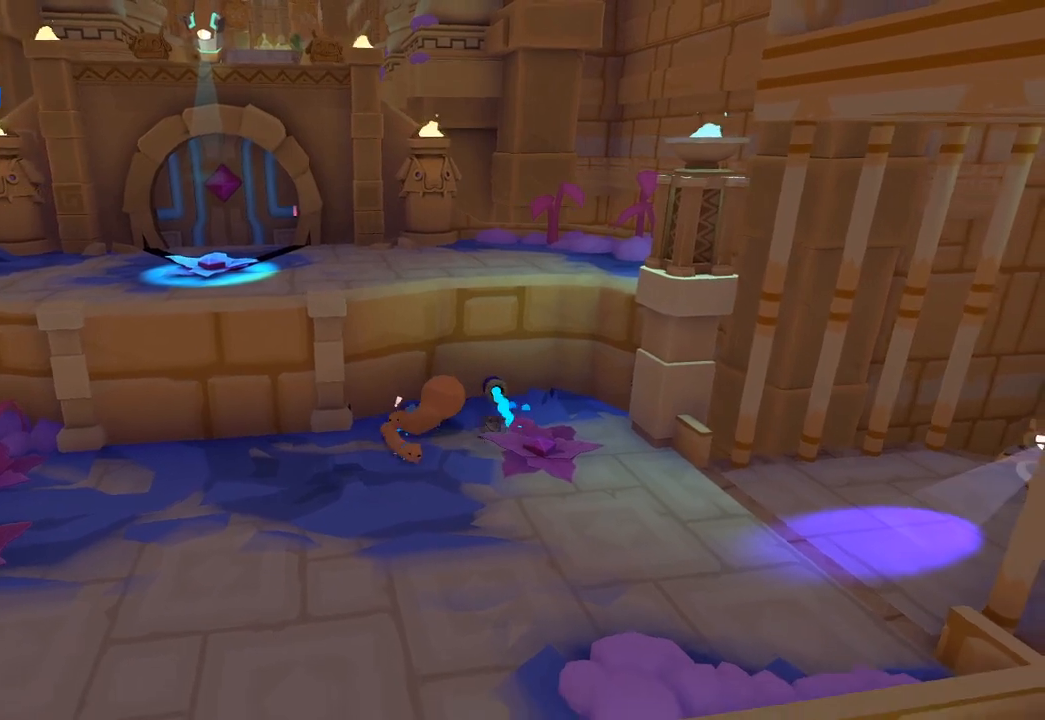
{"buttons": [], "left_stick": "down-right", "right_stick": "down", "events": [[167, "right_stick", "down"]]}
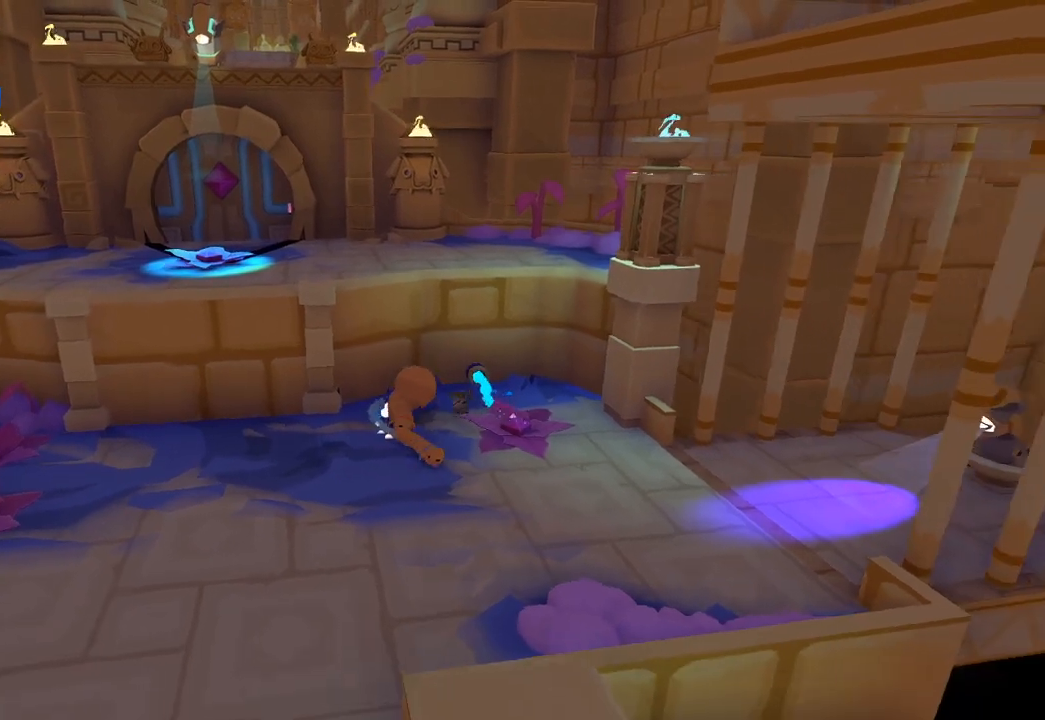
{"buttons": [], "left_stick": "right", "right_stick": "right", "events": [[100, "right_stick", "center"], [200, "right_stick", "down"], [400, "left_stick", "right"], [400, "right_stick", "right"]]}
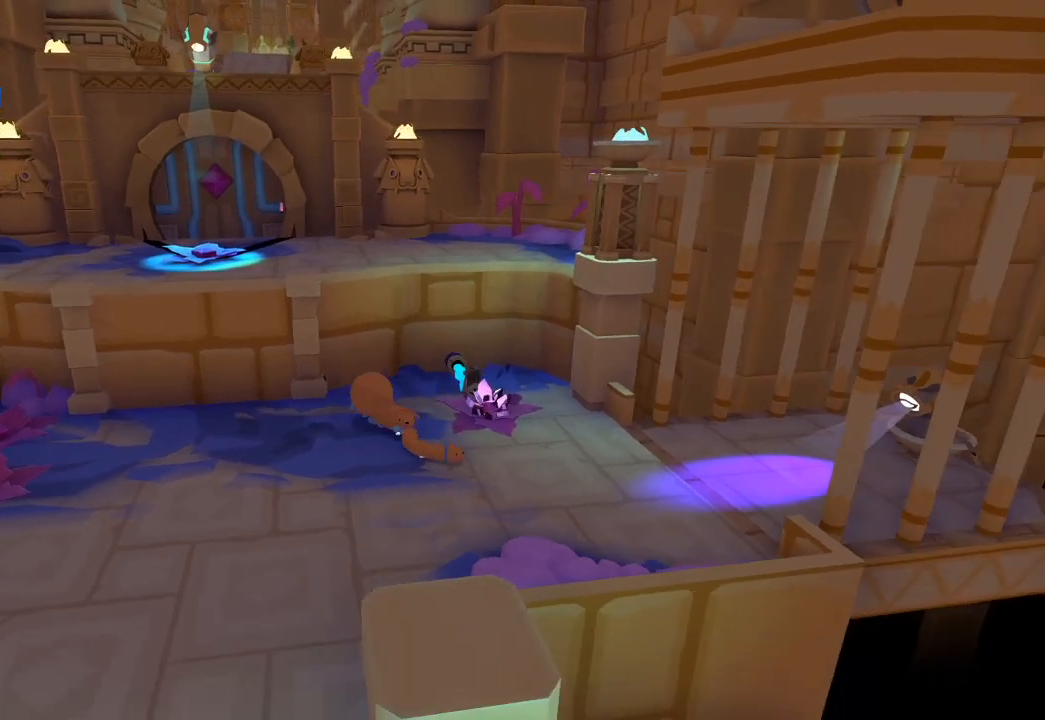
{"buttons": [], "left_stick": "right", "right_stick": "center", "events": [[100, "right_stick", "center"], [200, "right_stick", "right"], [333, "right_stick", "center"]]}
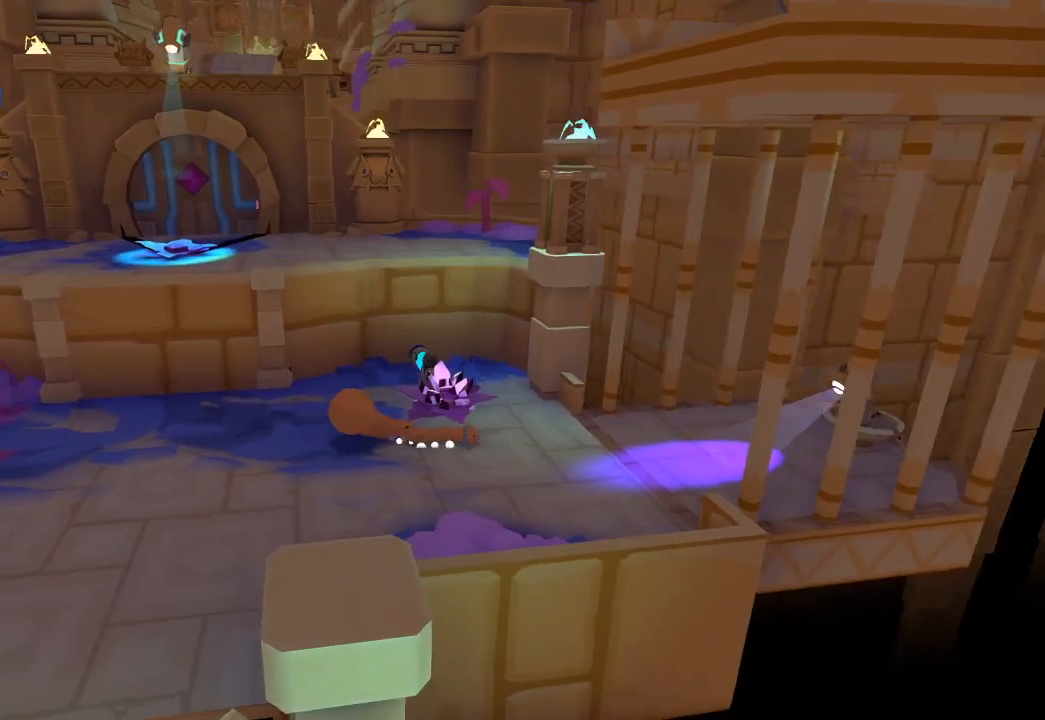
{"buttons": ["L2"], "left_stick": "right", "right_stick": "center", "events": [[33, "left_stick", "center"], [233, "L2", "down"], [233, "left_stick", "right"]]}
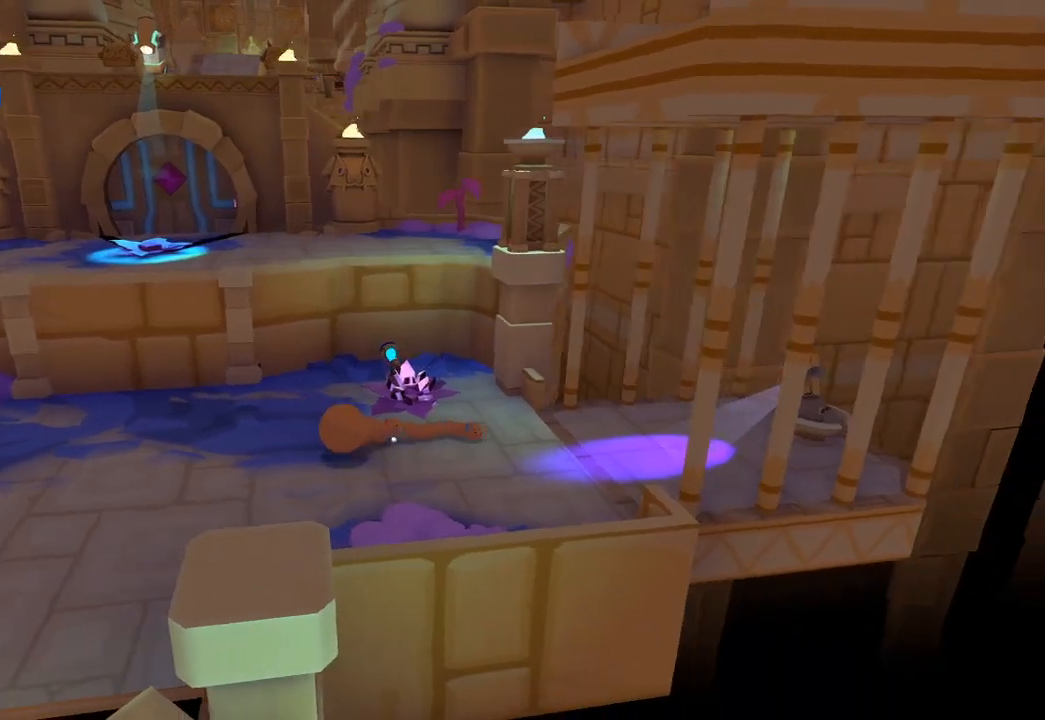
{"buttons": ["L2"], "left_stick": "down-right", "right_stick": "center", "events": [[400, "left_stick", "down-right"]]}
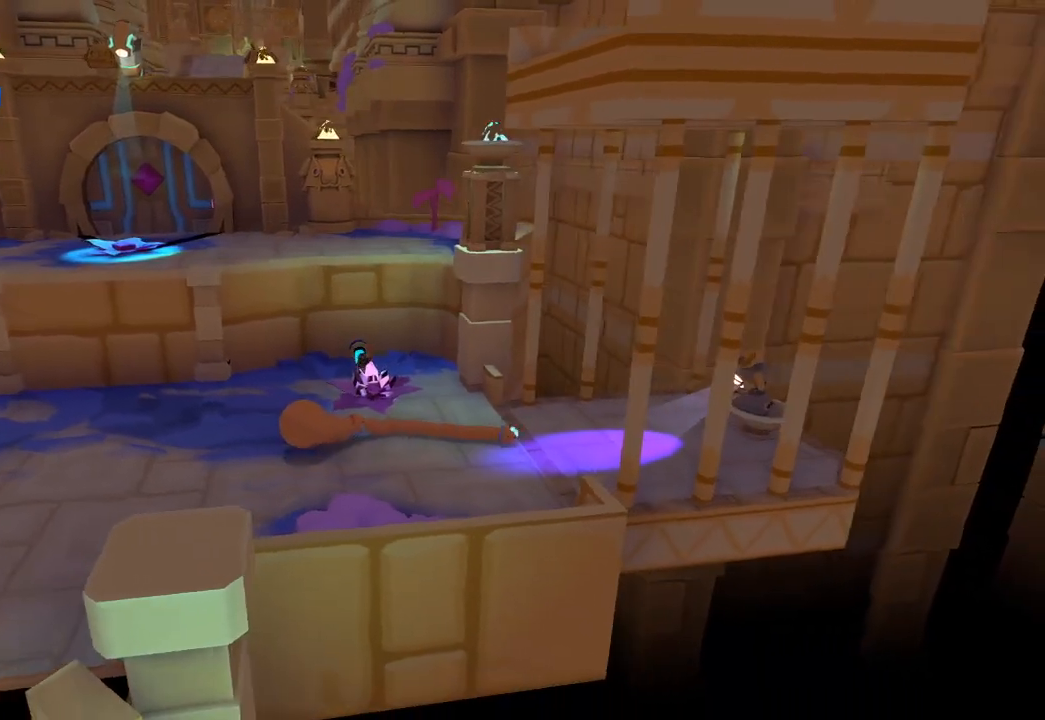
{"buttons": ["L2"], "left_stick": "right", "right_stick": "center", "events": [[100, "left_stick", "center"], [200, "left_stick", "right"]]}
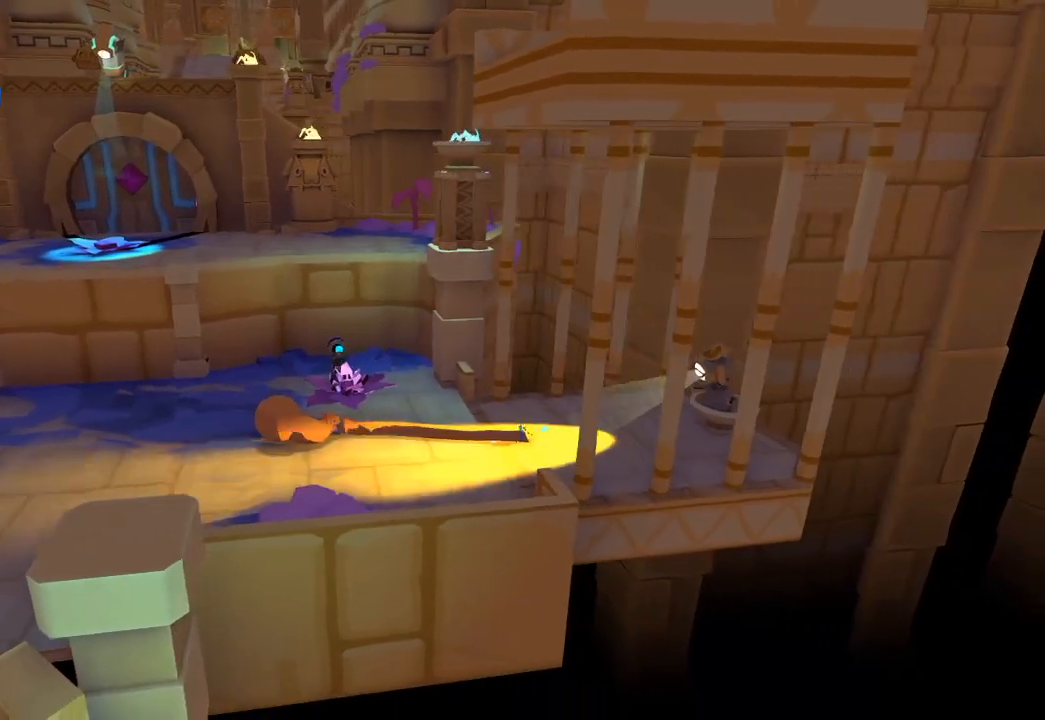
{"buttons": ["L2"], "left_stick": "right", "right_stick": "center", "events": [[133, "left_stick", "center"], [500, "left_stick", "right"]]}
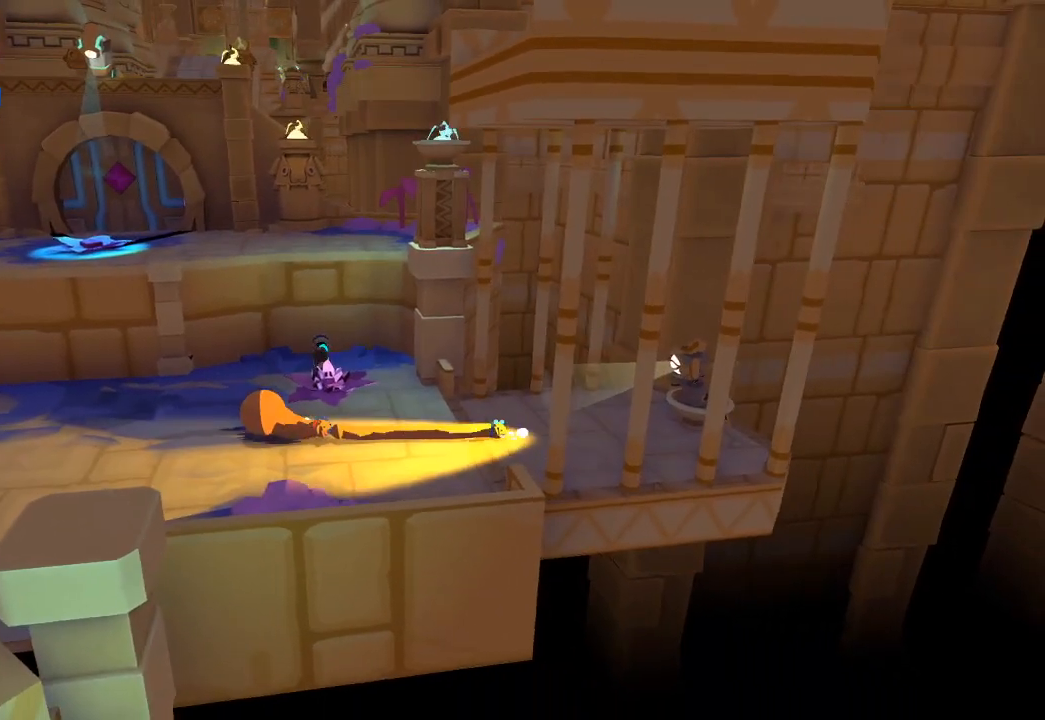
{"buttons": ["L2"], "left_stick": "center", "right_stick": "center", "events": [[133, "left_stick", "center"], [233, "left_stick", "right"], [433, "left_stick", "center"]]}
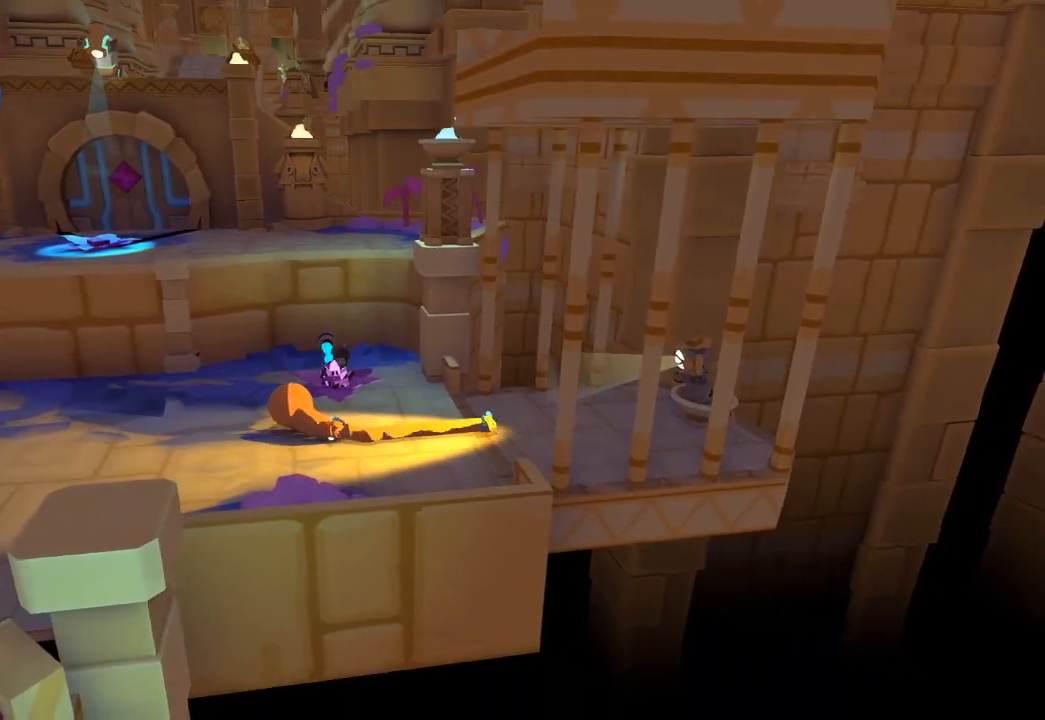
{"buttons": ["L2"], "left_stick": "center", "right_stick": "center", "events": []}
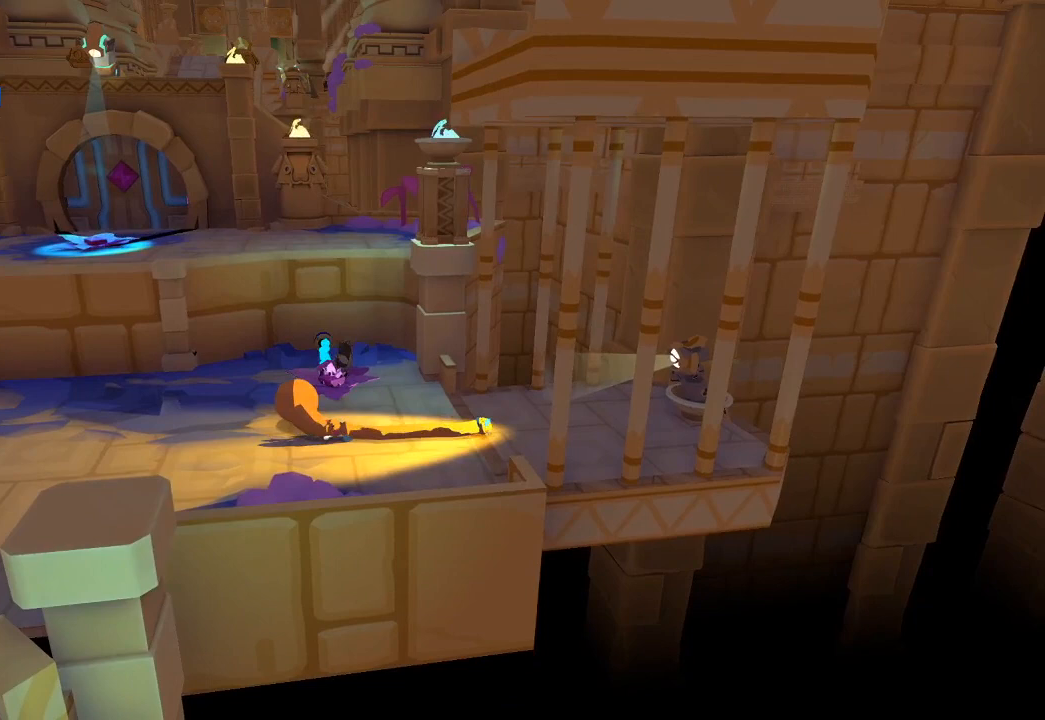
{"buttons": ["L2"], "left_stick": "center", "right_stick": "center", "events": []}
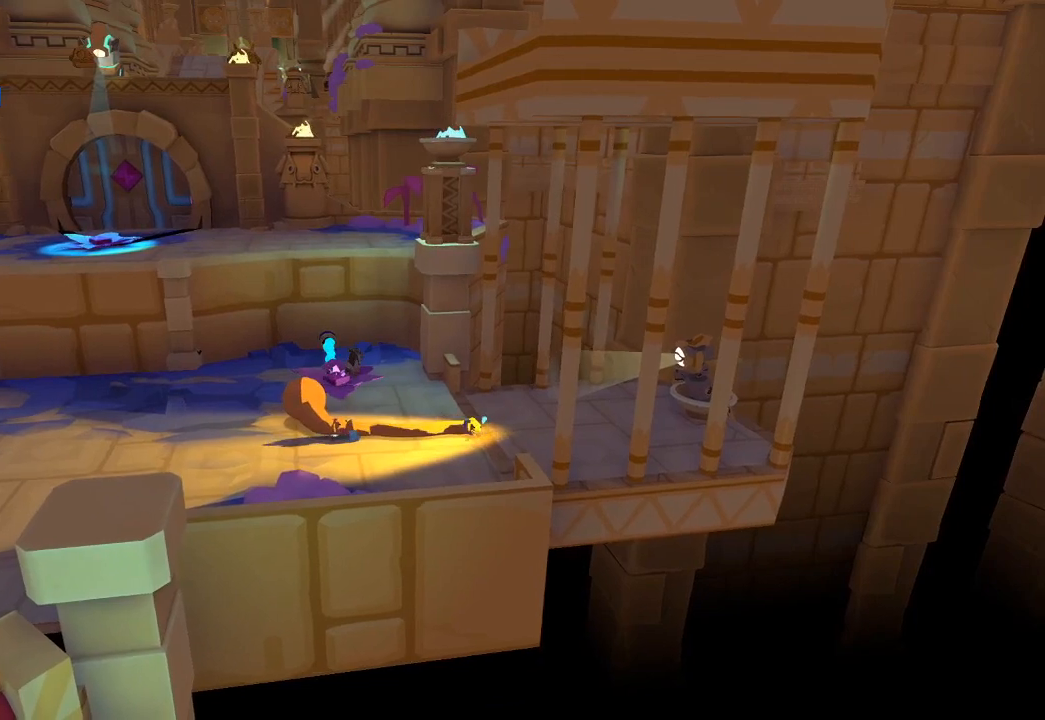
{"buttons": ["L2"], "left_stick": "center", "right_stick": "center", "events": [[33, "left_stick", "down-right"], [133, "left_stick", "center"]]}
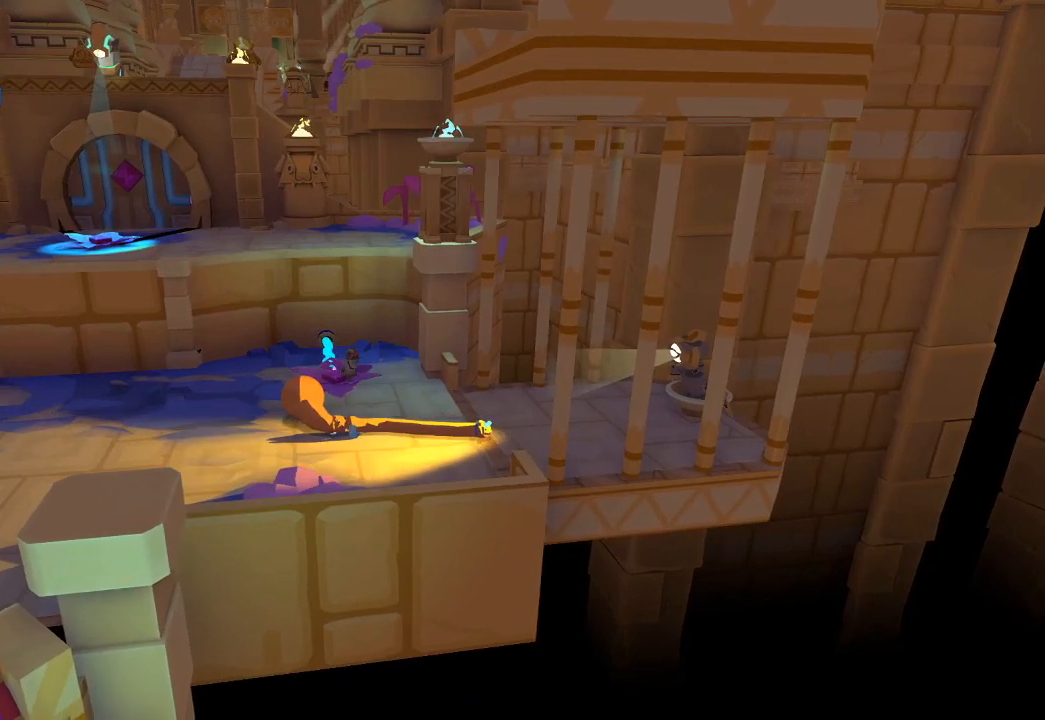
{"buttons": ["L2"], "left_stick": "center", "right_stick": "center", "events": []}
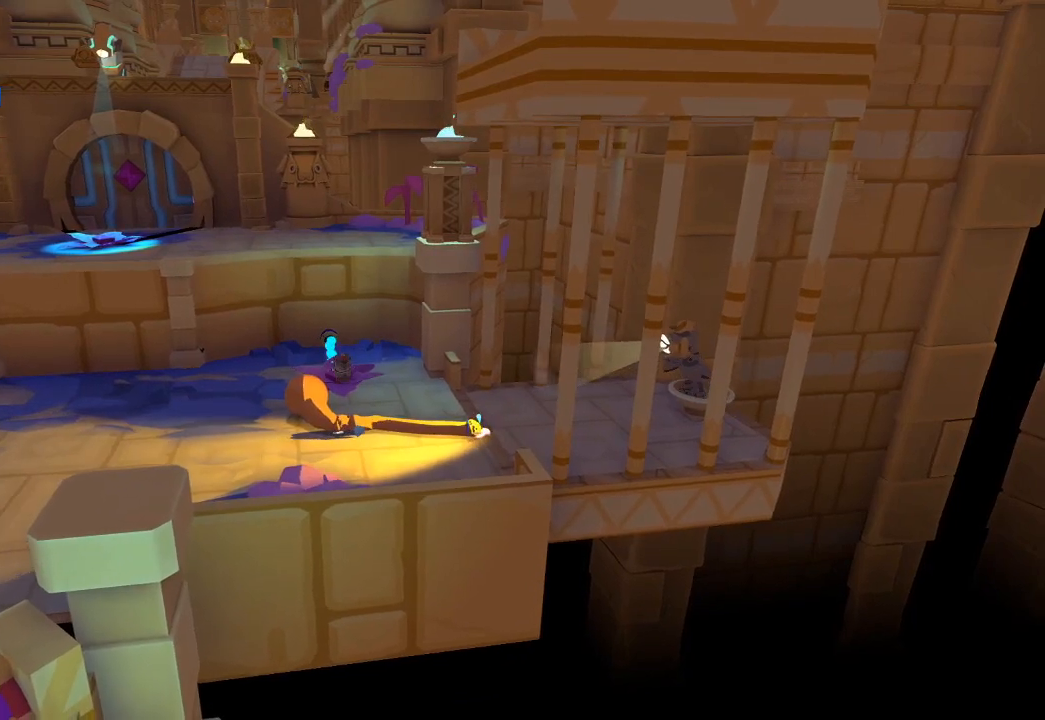
{"buttons": ["L2"], "left_stick": "center", "right_stick": "center", "events": []}
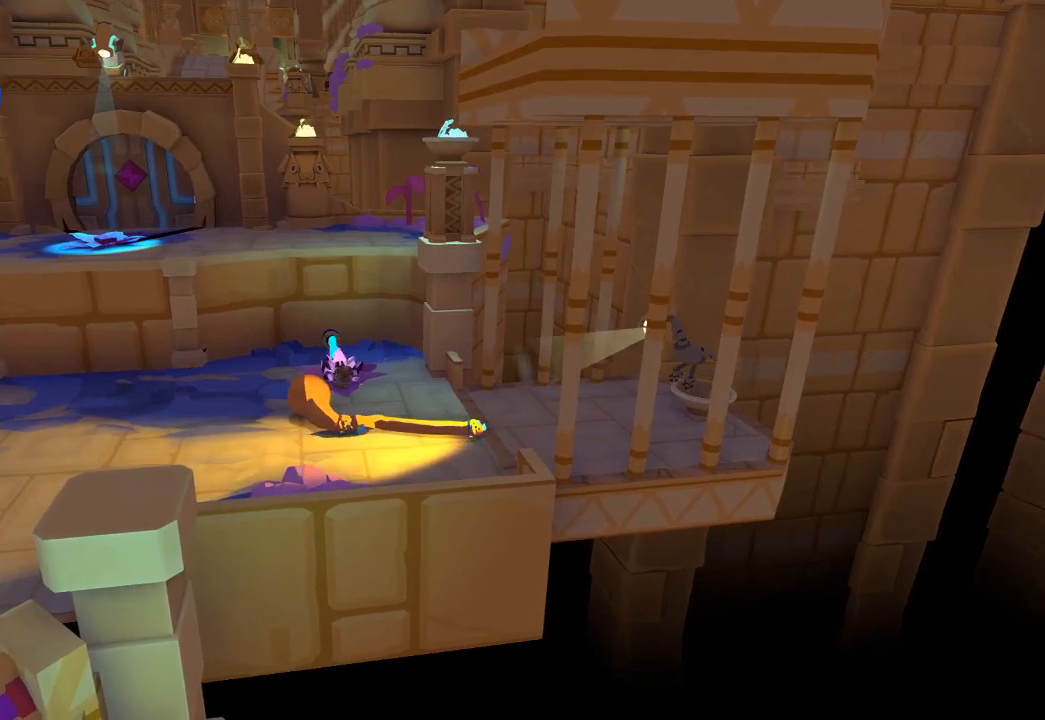
{"buttons": [], "left_stick": "center", "right_stick": "center", "events": [[300, "L2", "up"]]}